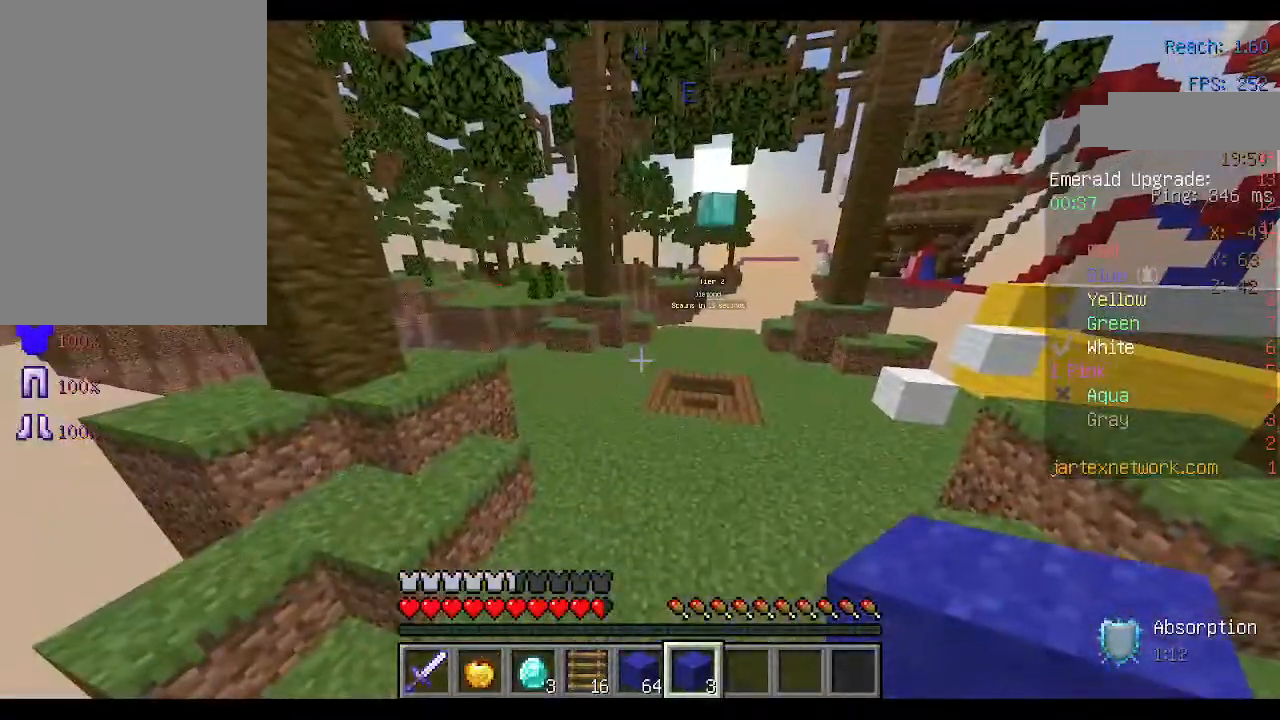
Gameplay with keyboard and mouse; each line is a JSON object with the keys and mouse buttons held at the frame after it. "events" lists presses ("down") and releases ("up") of "a", "d", "s", "space", "w", "mouse_left" and "mouse_right" between this image and that frame as [ms after this image, input, new state], when the widget could be followed in between. "mouse_left", "mouse_right" = the "left", "right" buttons of the "mouse" list. No other keys are recorded. Fast repeated clicks can show as one long hold. Not read: mouse_move.
{"keys": ["d", "space", "w"], "mouse": [], "events": [[267, "d", "down"], [267, "w", "down"], [300, "space", "down"]]}
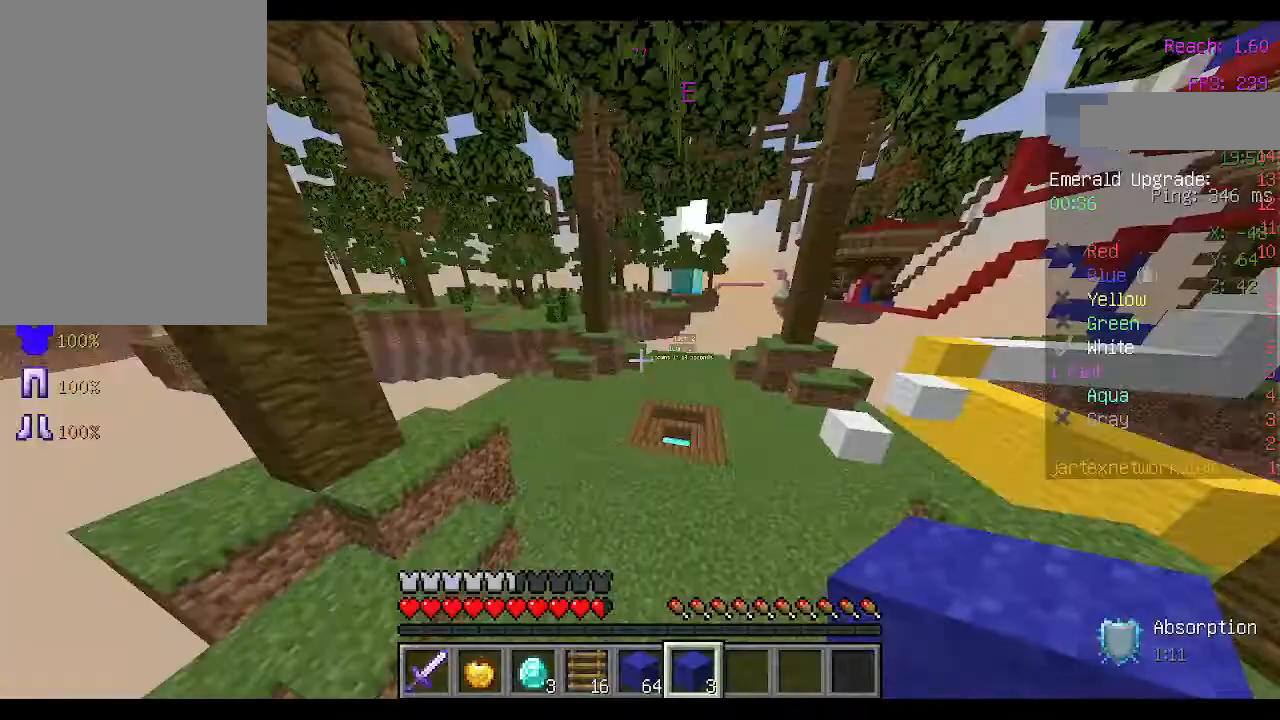
{"keys": ["w"], "mouse": [], "events": [[33, "d", "up"], [233, "space", "up"], [300, "mouse_right", "down"], [400, "mouse_right", "up"]]}
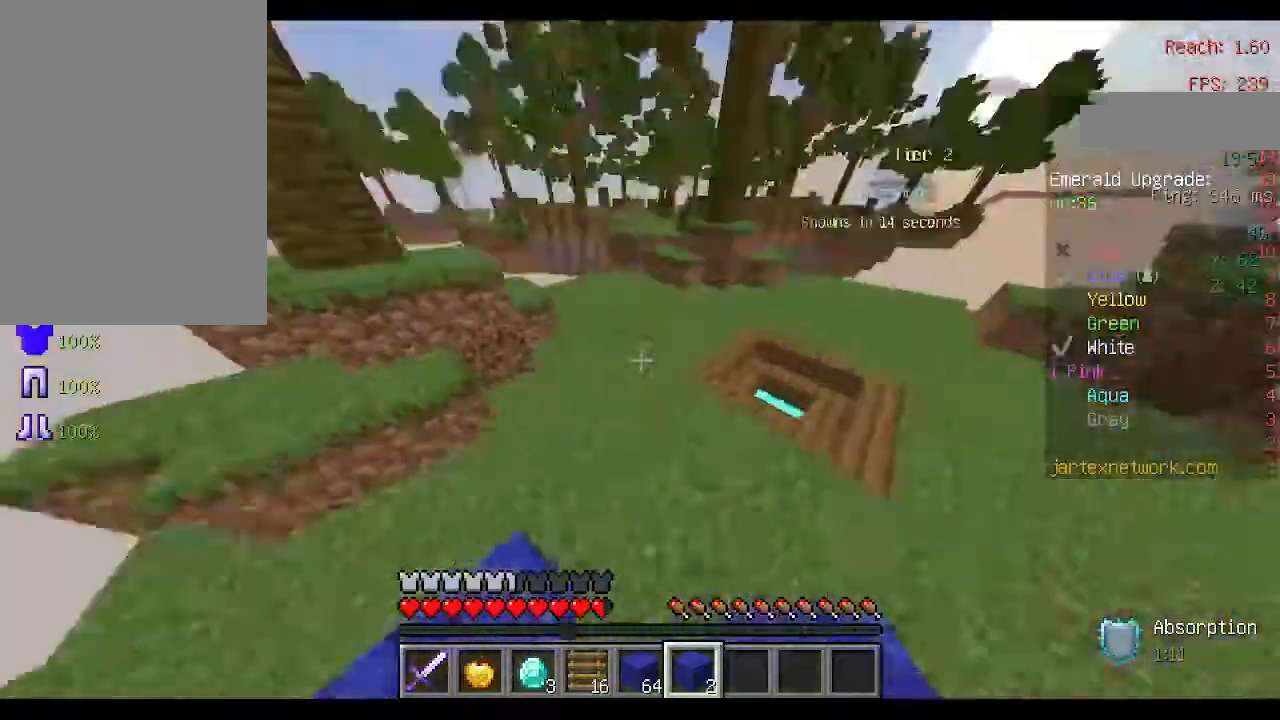
{"keys": ["d", "space", "w"], "mouse": [], "events": [[33, "space", "down"], [233, "space", "up"], [367, "mouse_right", "down"], [433, "d", "down"], [433, "mouse_right", "up"], [467, "space", "down"]]}
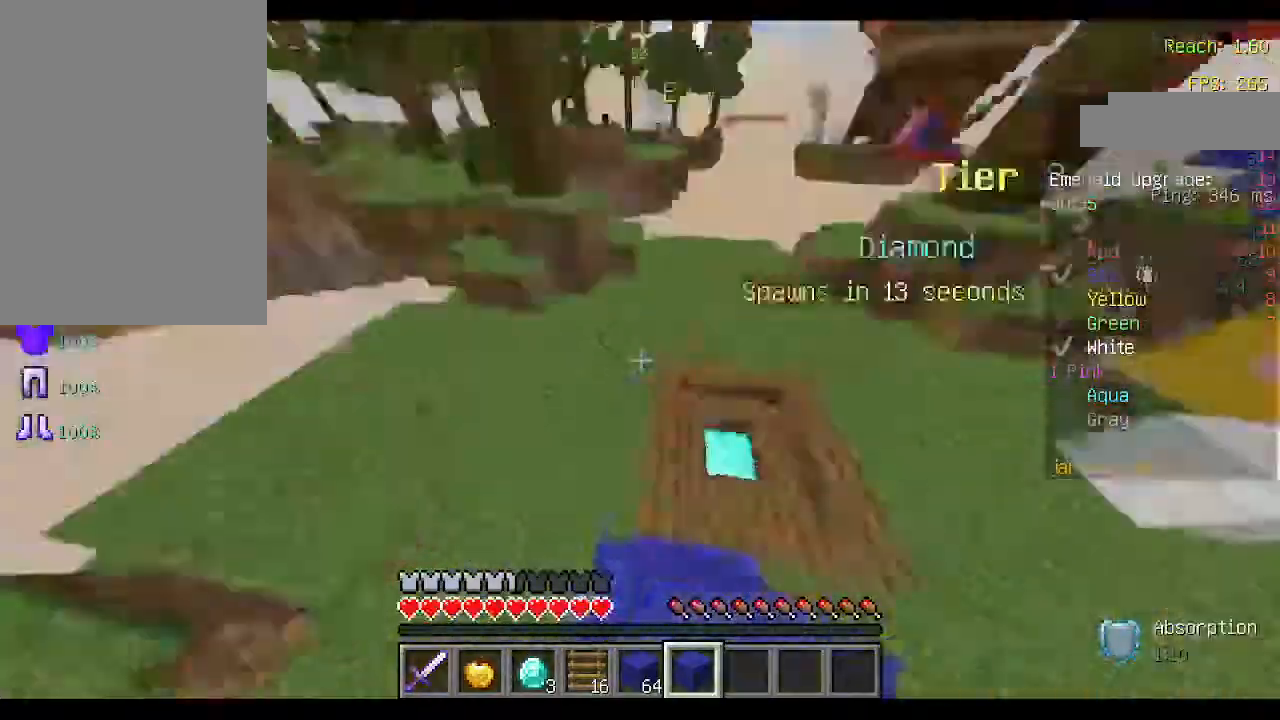
{"keys": ["w"], "mouse": ["right"], "events": [[300, "d", "up"], [467, "mouse_right", "down"], [467, "space", "up"]]}
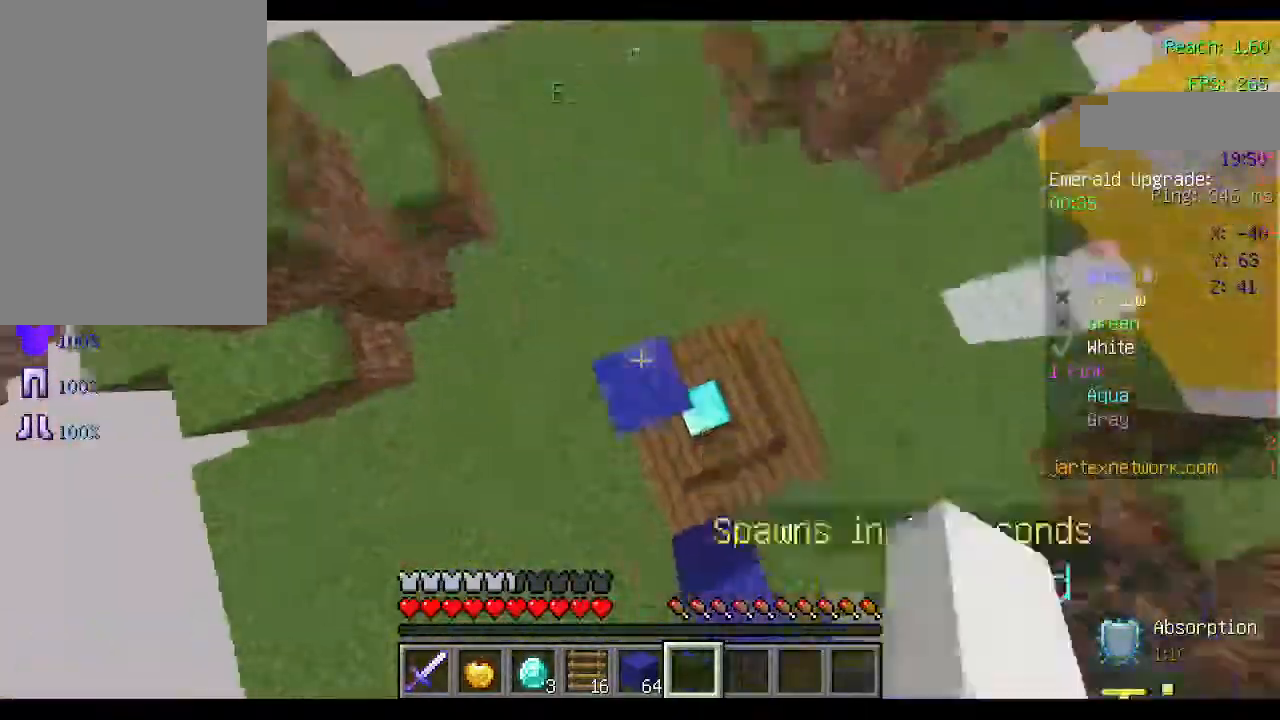
{"keys": ["a", "space", "w"], "mouse": [], "events": [[33, "d", "down"], [33, "mouse_right", "up"], [367, "a", "down"], [400, "d", "up"], [500, "space", "down"]]}
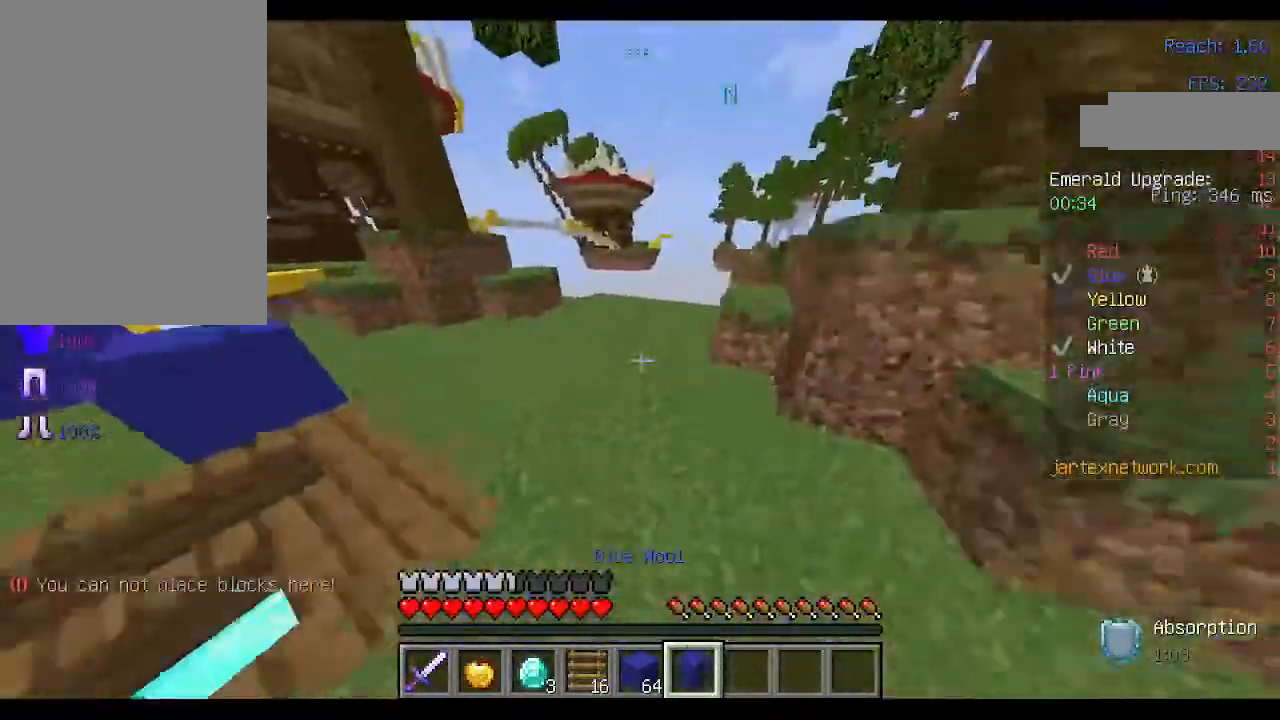
{"keys": ["a", "w"], "mouse": [], "events": [[67, "a", "up"], [267, "space", "up"], [333, "a", "down"]]}
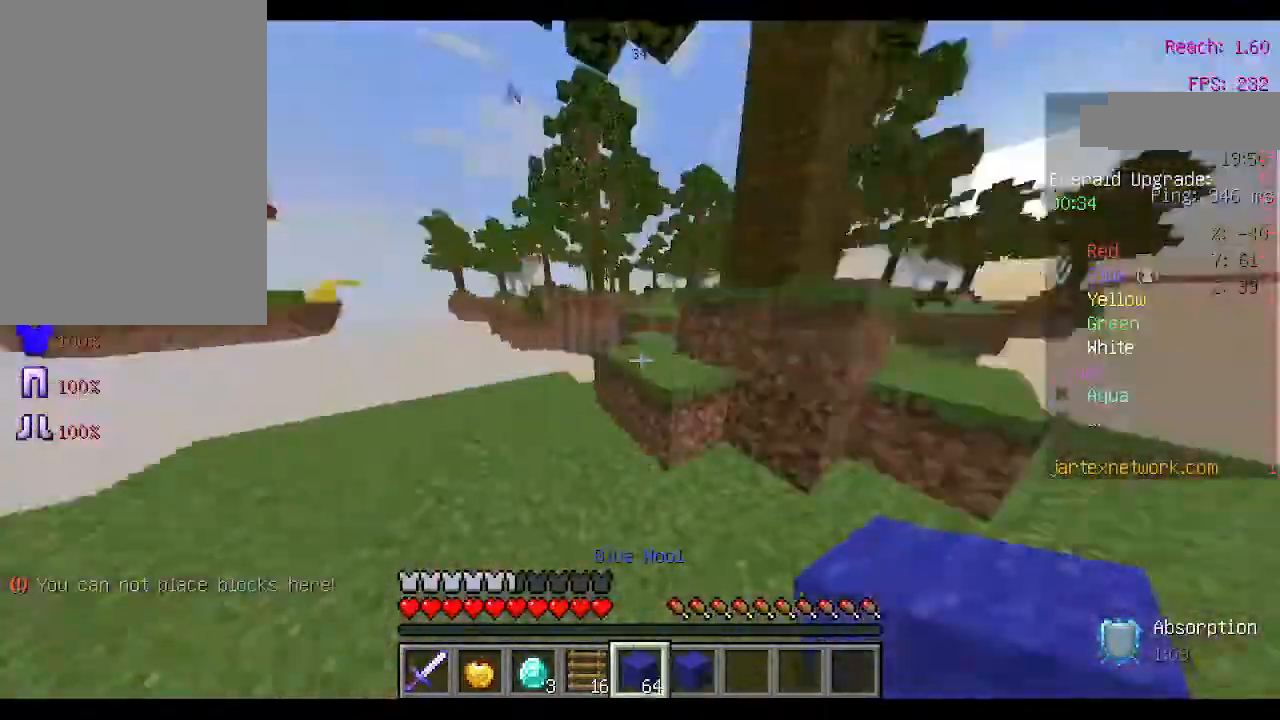
{"keys": [], "mouse": [], "events": [[100, "w", "up"], [133, "a", "up"]]}
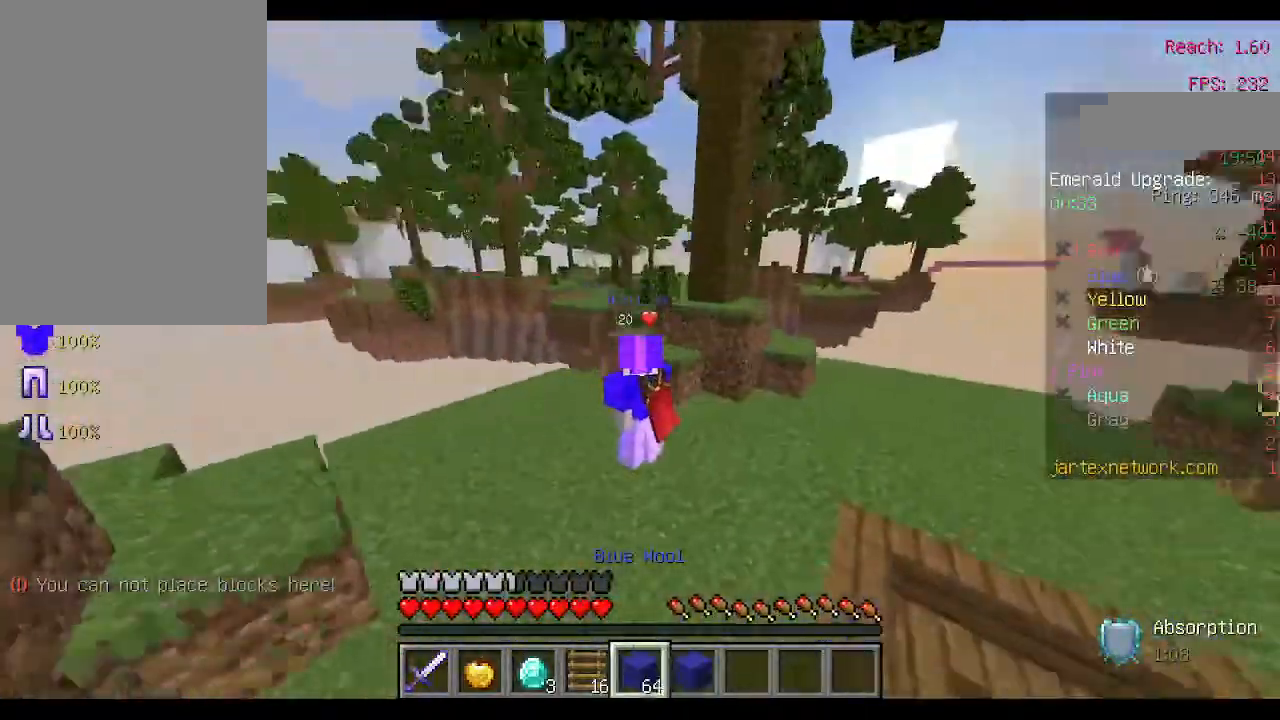
{"keys": ["a"], "mouse": [], "events": [[433, "a", "down"]]}
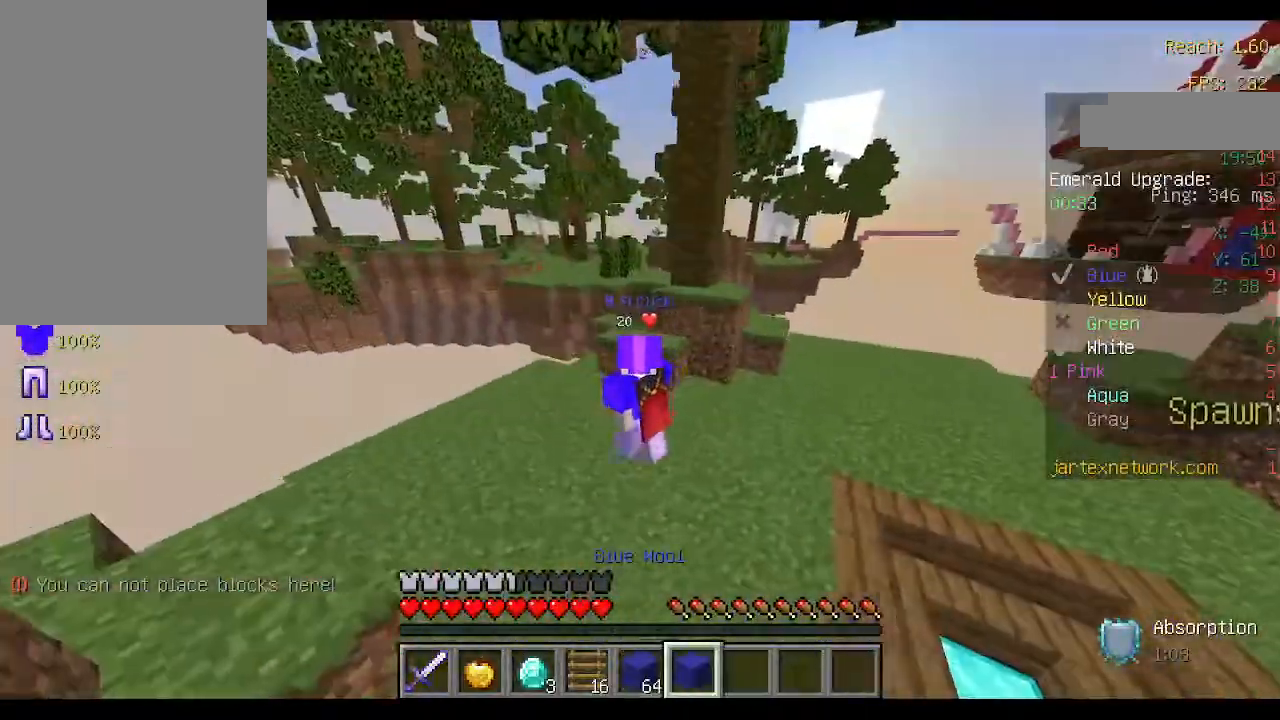
{"keys": [], "mouse": [], "events": [[133, "a", "up"]]}
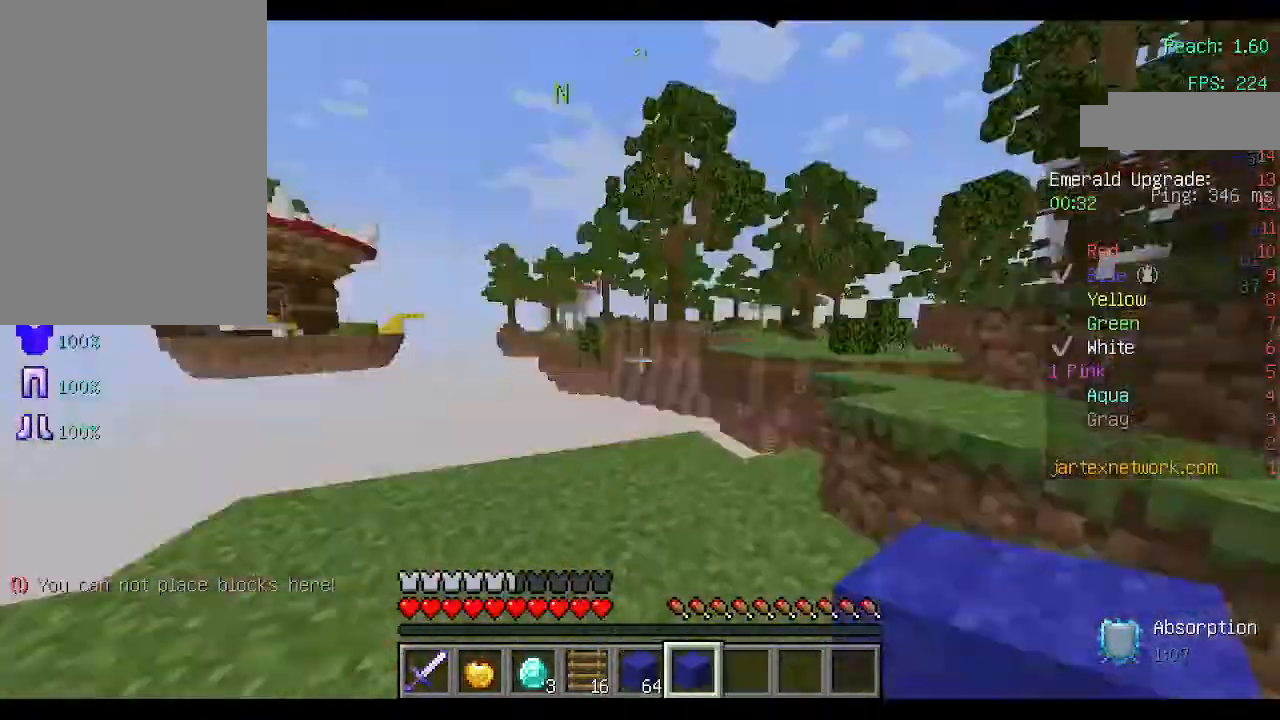
{"keys": [], "mouse": [], "events": []}
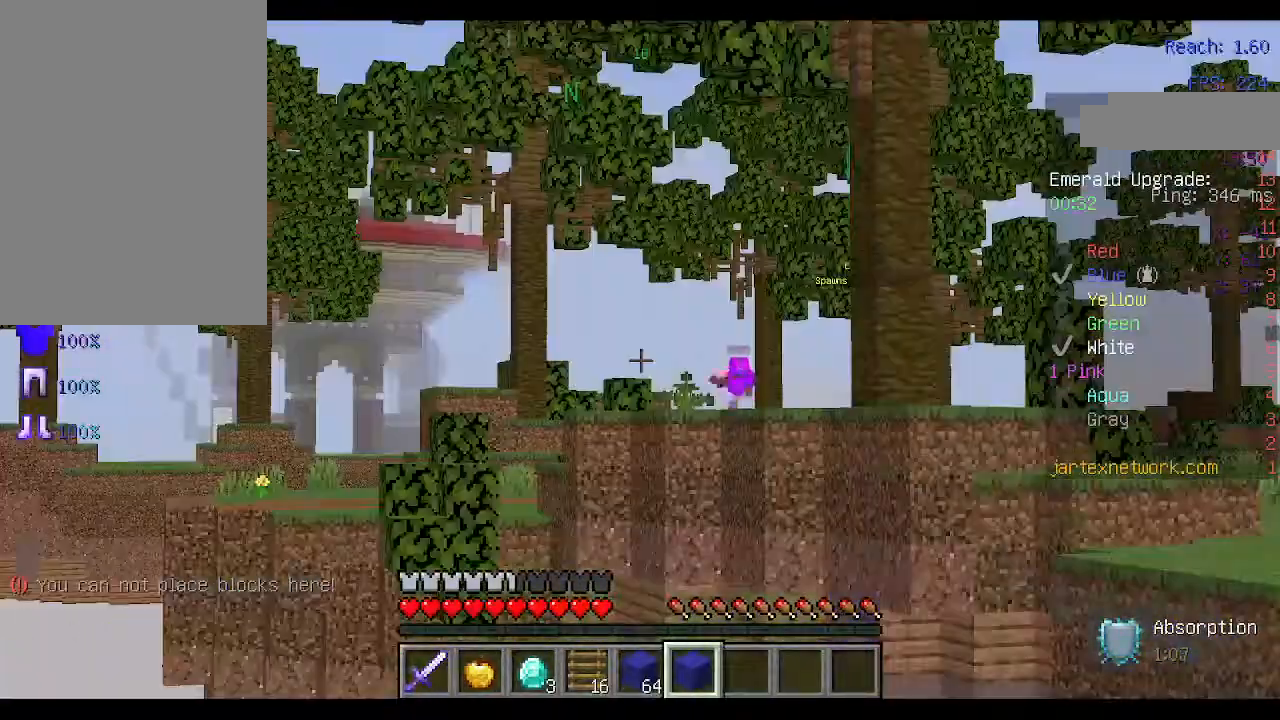
{"keys": ["d"], "mouse": [], "events": [[433, "d", "down"]]}
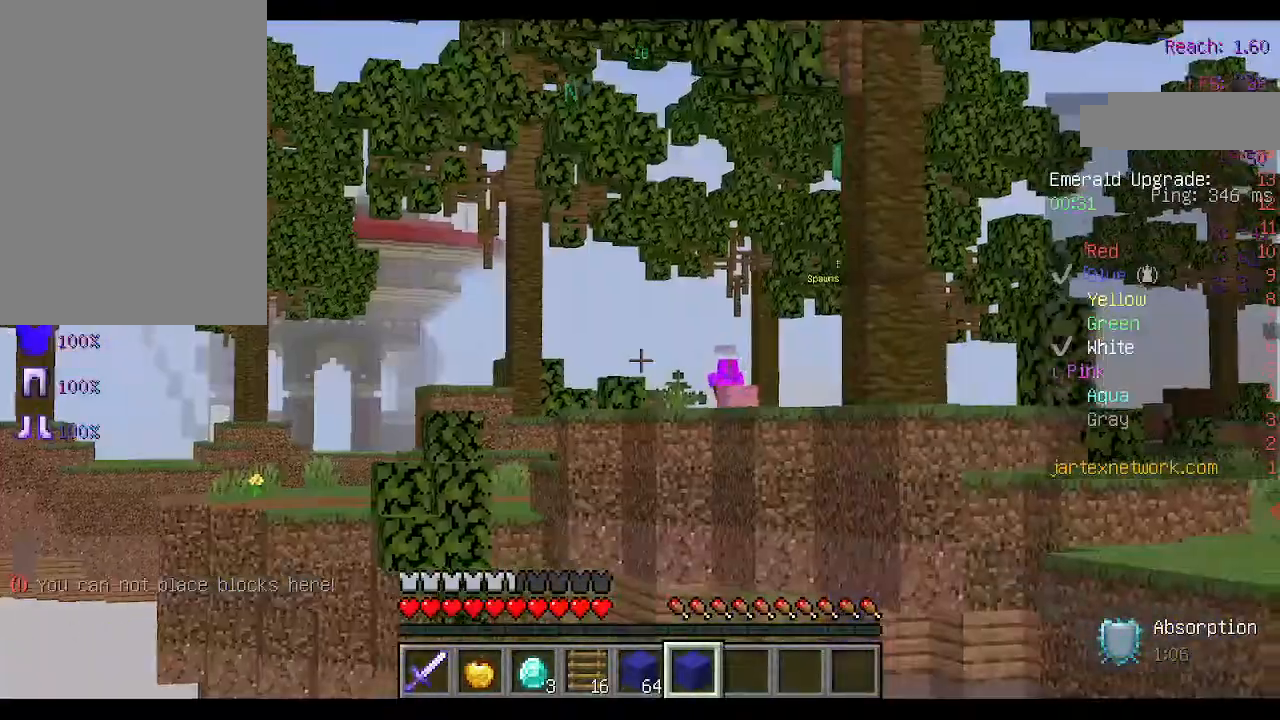
{"keys": ["space"], "mouse": [], "events": [[67, "d", "up"], [467, "space", "down"]]}
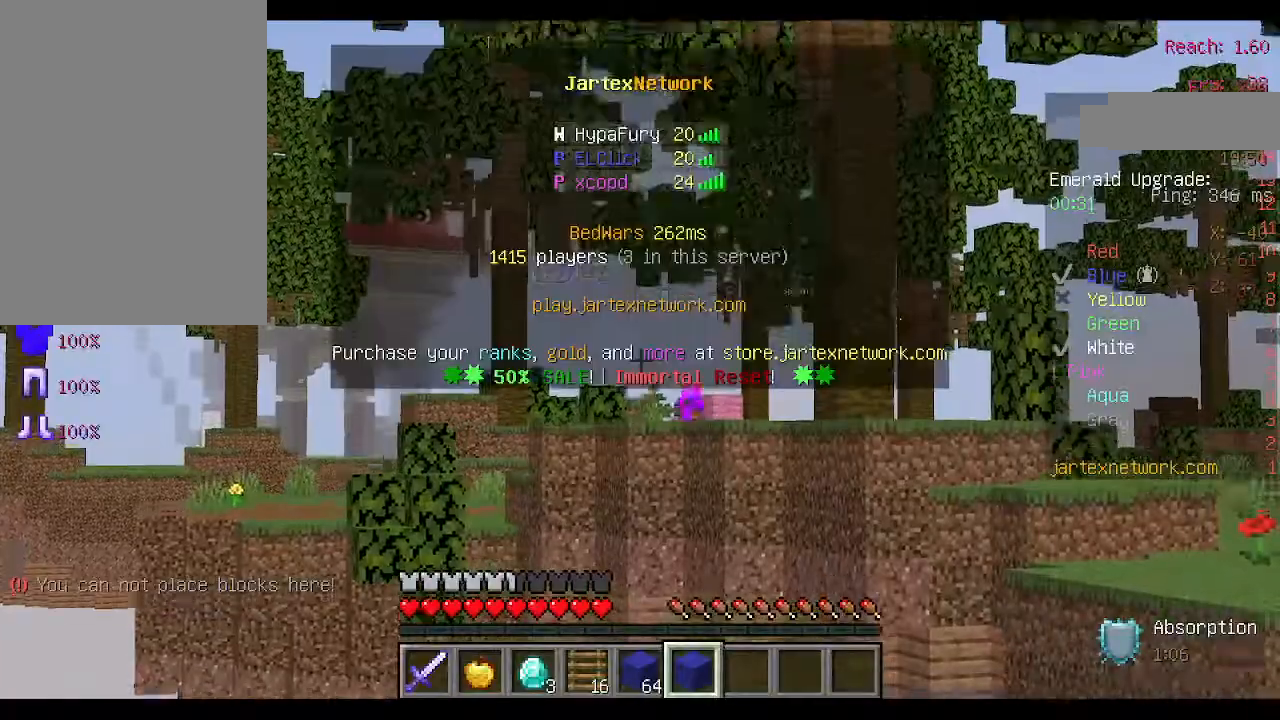
{"keys": [], "mouse": [], "events": [[333, "space", "up"]]}
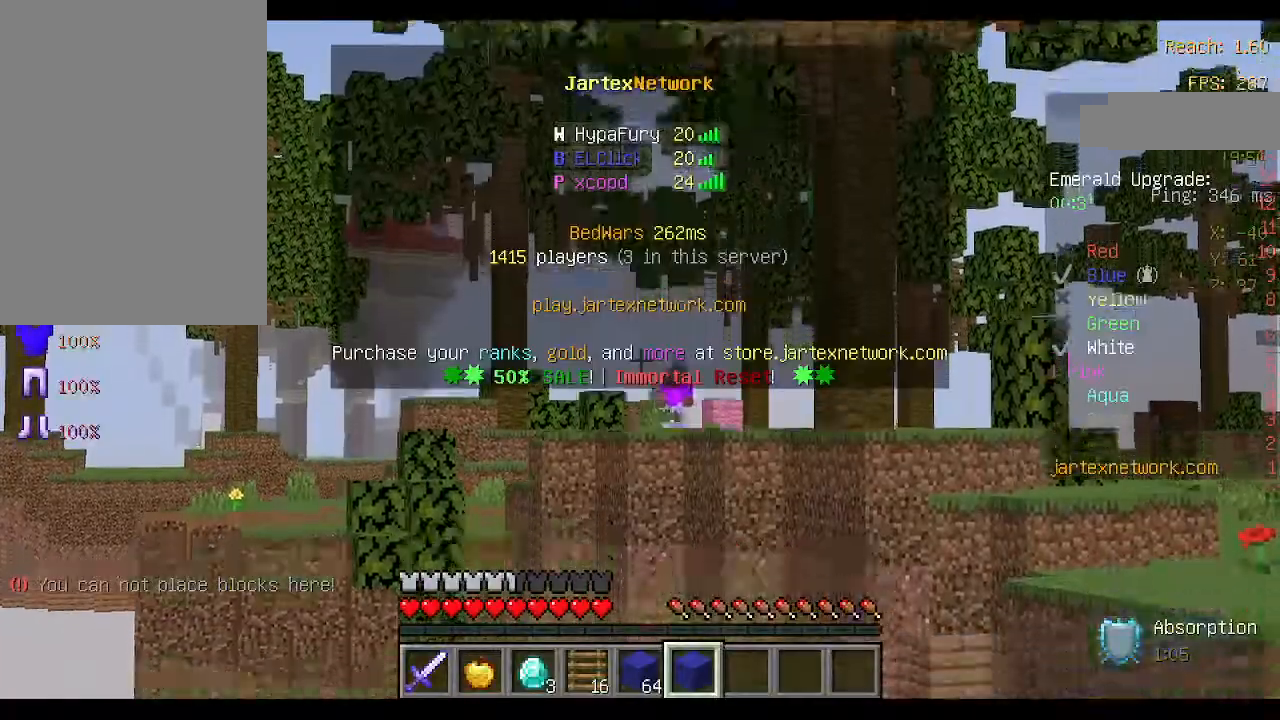
{"keys": ["a", "w"], "mouse": [], "events": [[100, "w", "down"], [400, "a", "down"]]}
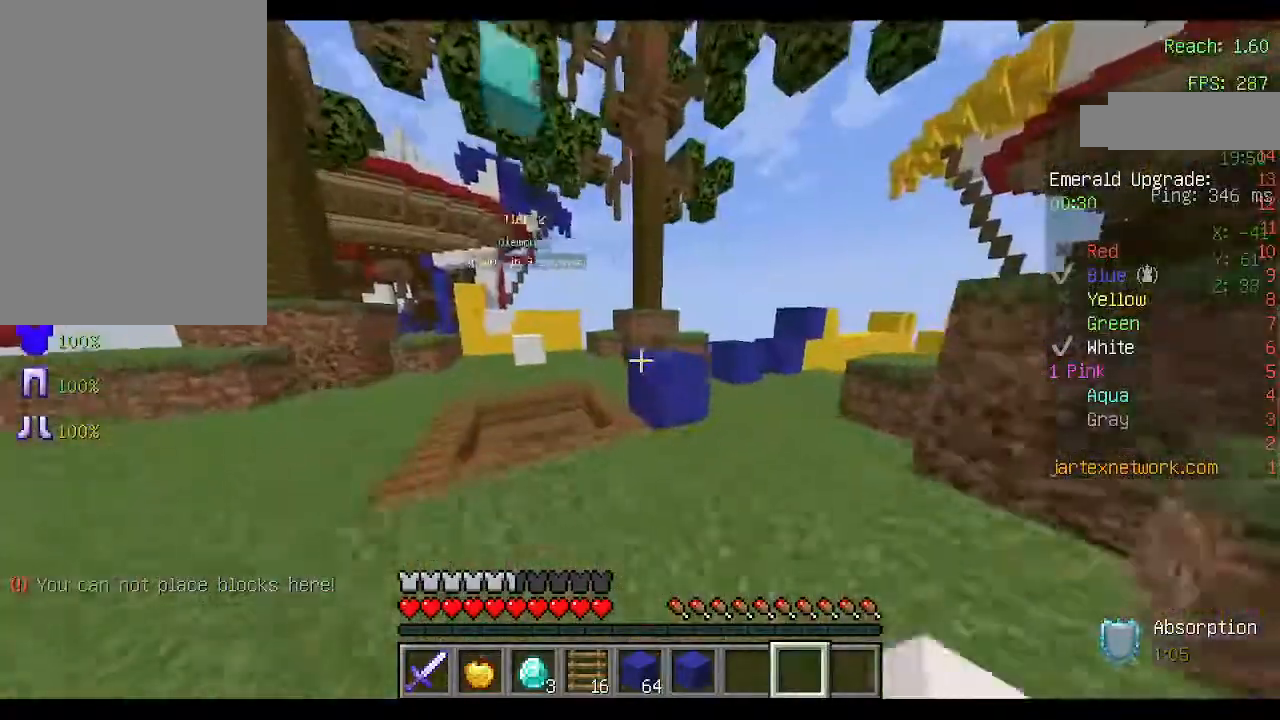
{"keys": [], "mouse": [], "events": [[333, "a", "up"], [367, "w", "up"]]}
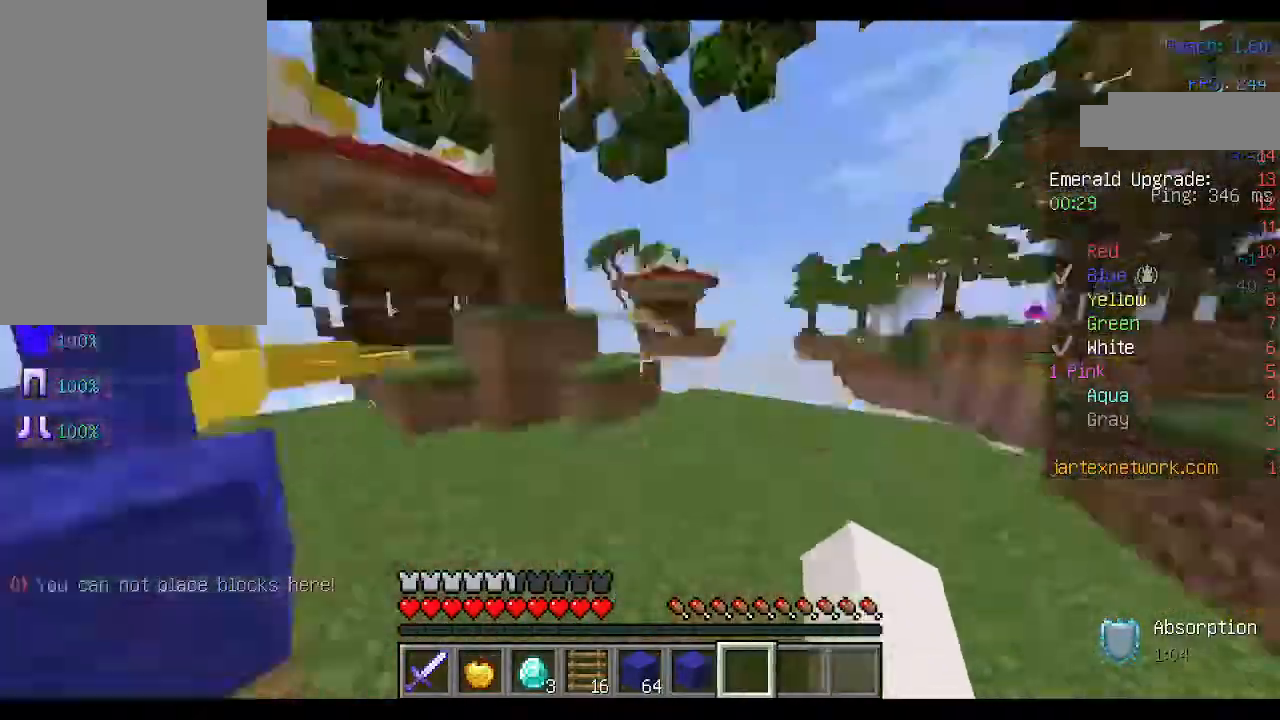
{"keys": [], "mouse": [], "events": [[100, "mouse_left", "down"], [500, "mouse_left", "up"]]}
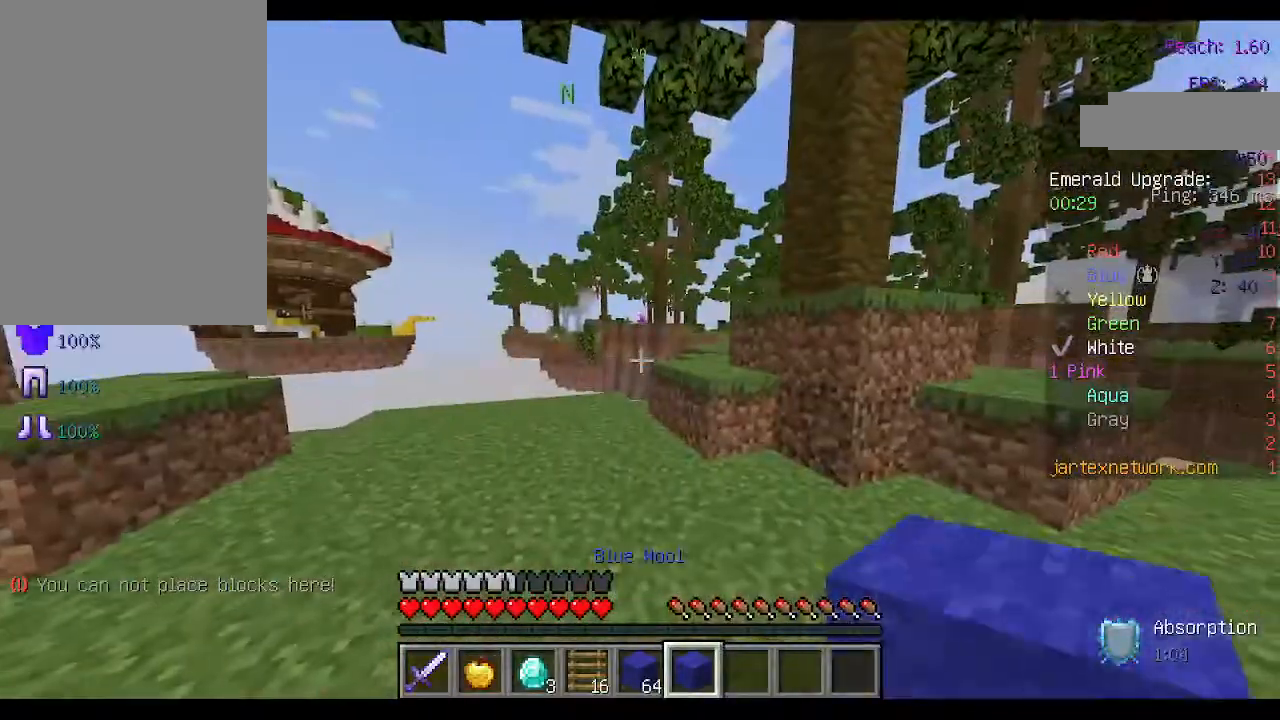
{"keys": [], "mouse": [], "events": []}
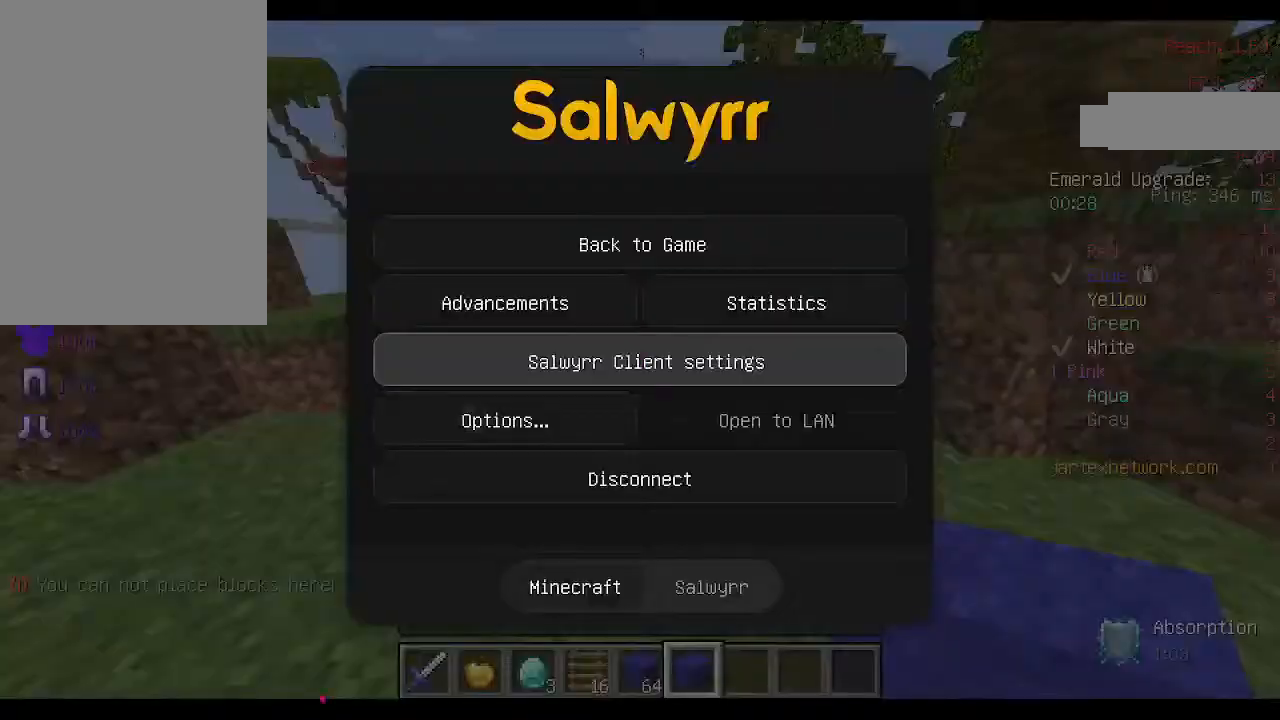
{"keys": [], "mouse": [], "events": []}
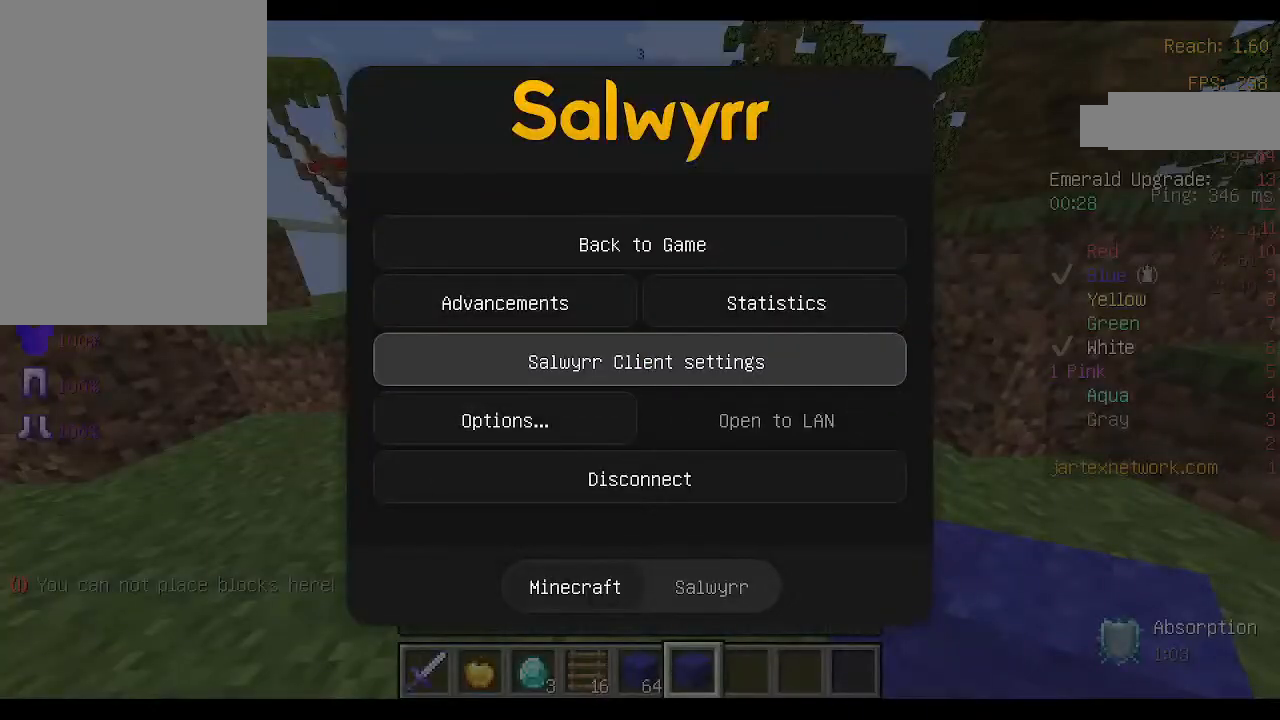
{"keys": [], "mouse": [], "events": []}
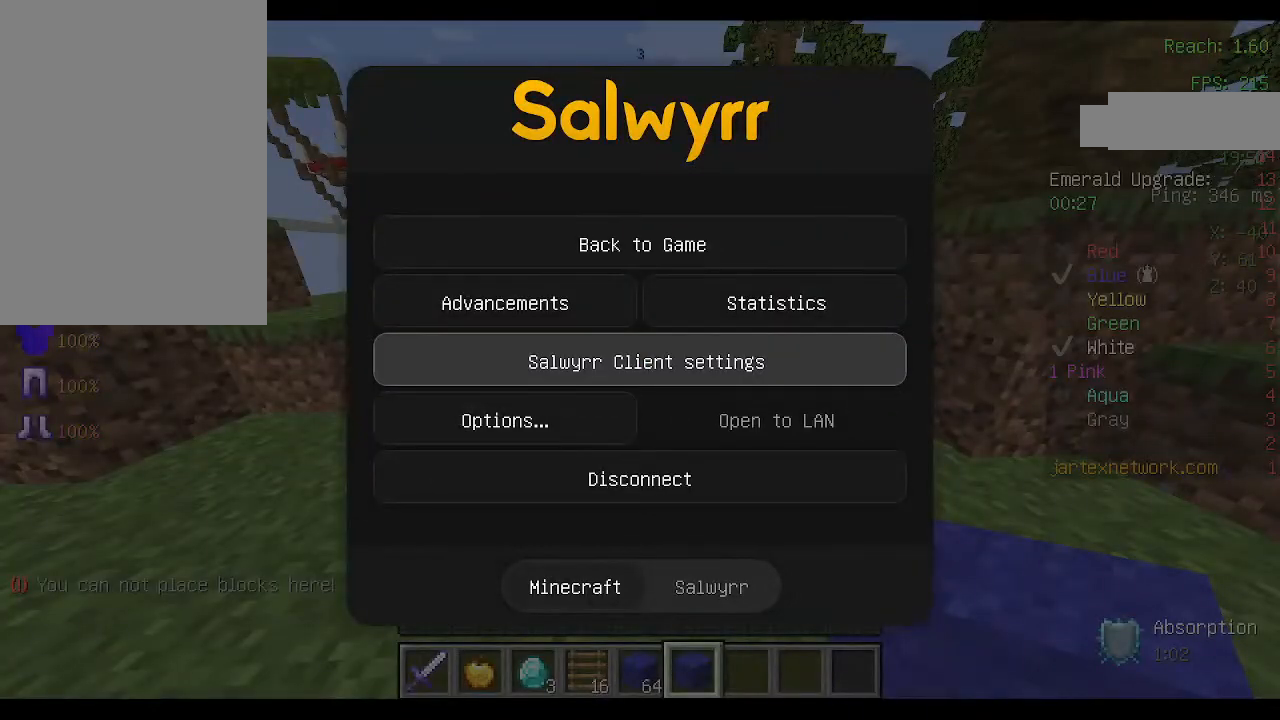
{"keys": [], "mouse": [], "events": []}
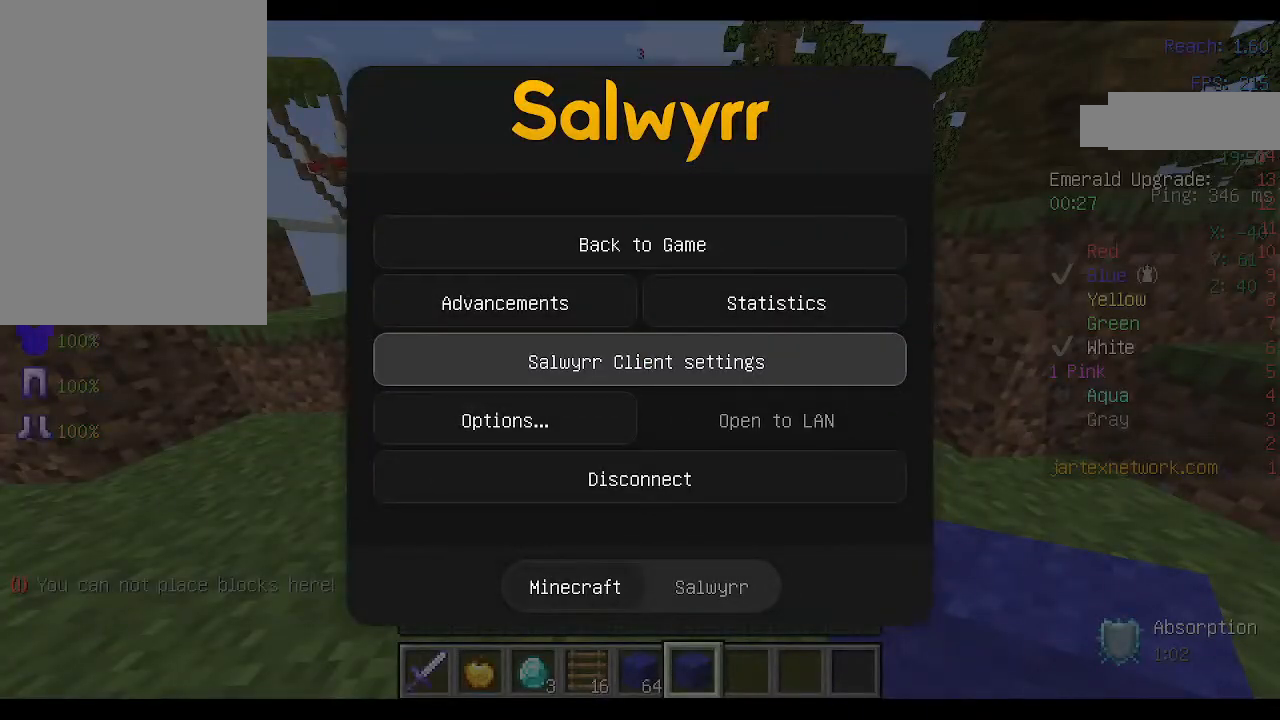
{"keys": [], "mouse": [], "events": []}
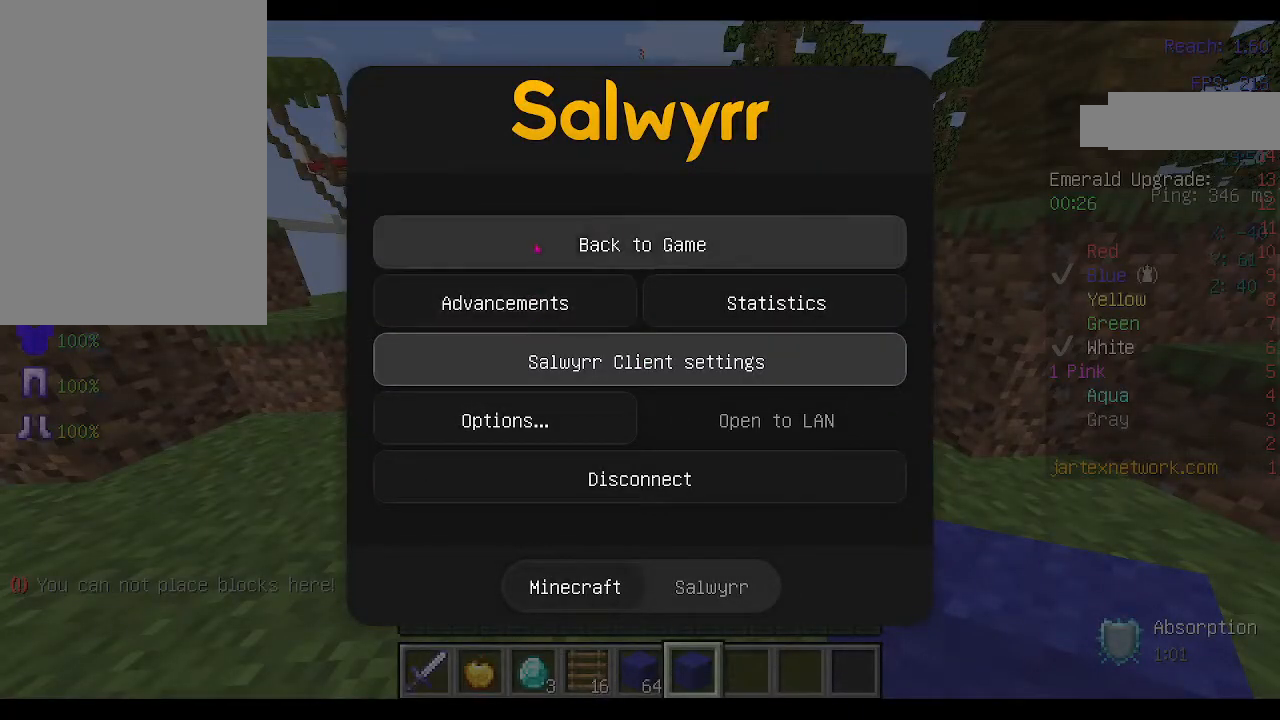
{"keys": [], "mouse": [], "events": []}
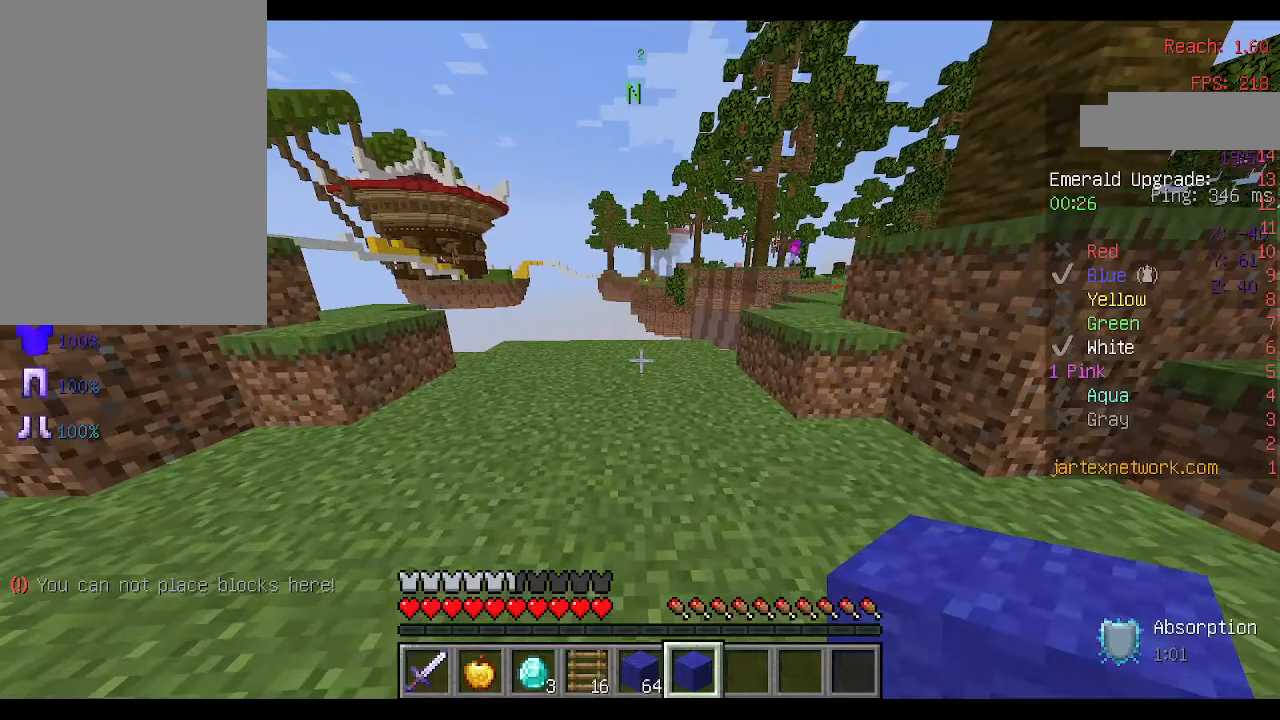
{"keys": [], "mouse": [], "events": [[100, "s", "down"], [233, "s", "up"], [267, "a", "down"], [400, "a", "up"]]}
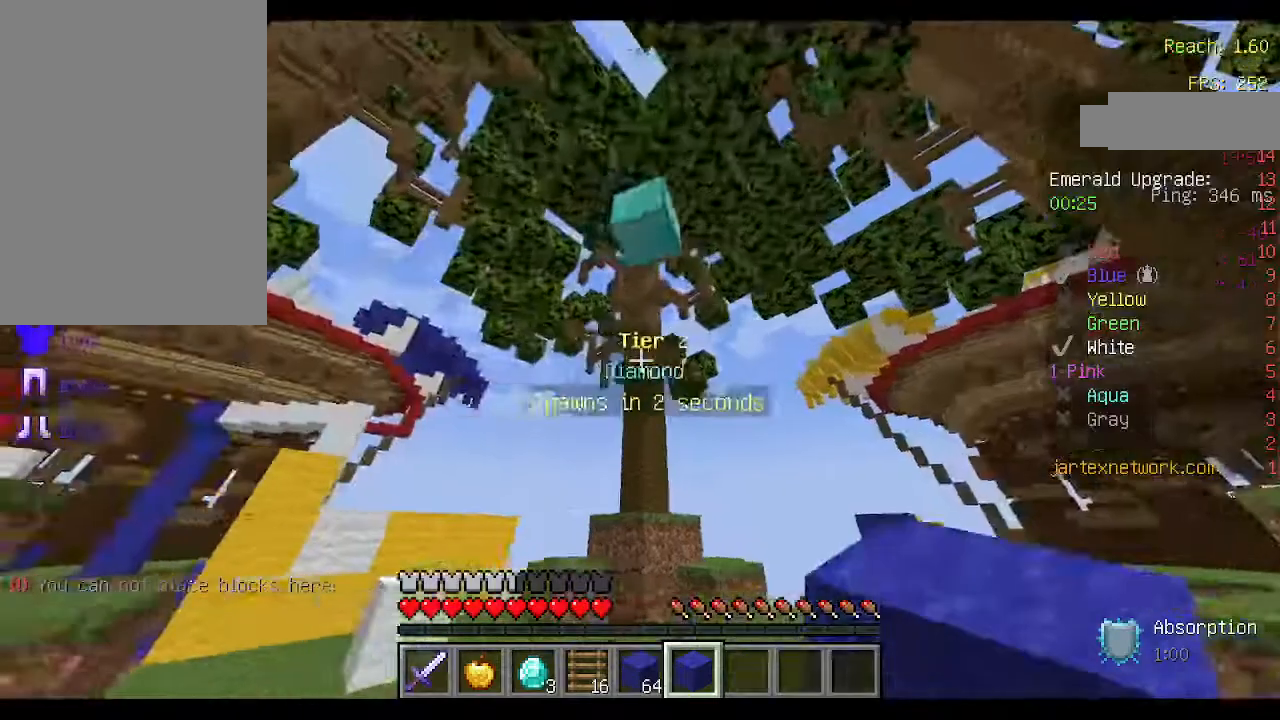
{"keys": [], "mouse": ["left"], "events": [[133, "a", "down"], [233, "mouse_left", "down"], [300, "a", "up"]]}
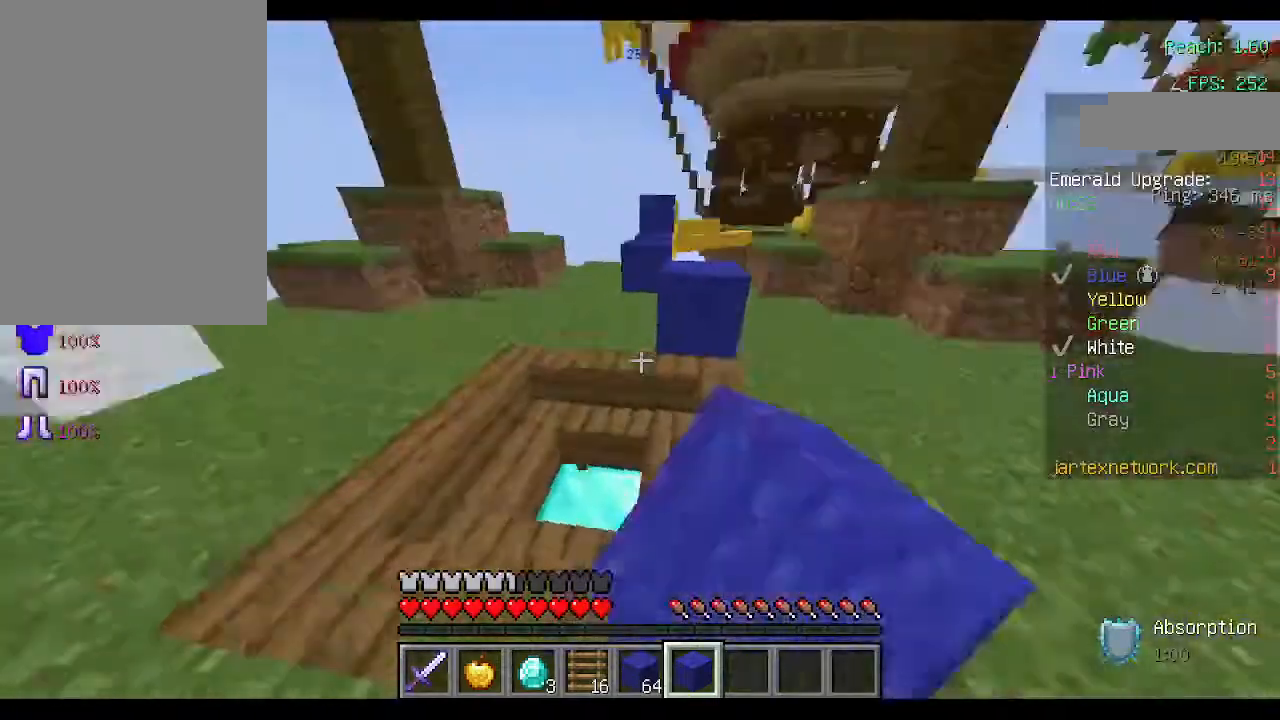
{"keys": [], "mouse": ["right"], "events": [[67, "a", "down"], [200, "a", "up"], [333, "mouse_left", "up"], [500, "mouse_right", "down"]]}
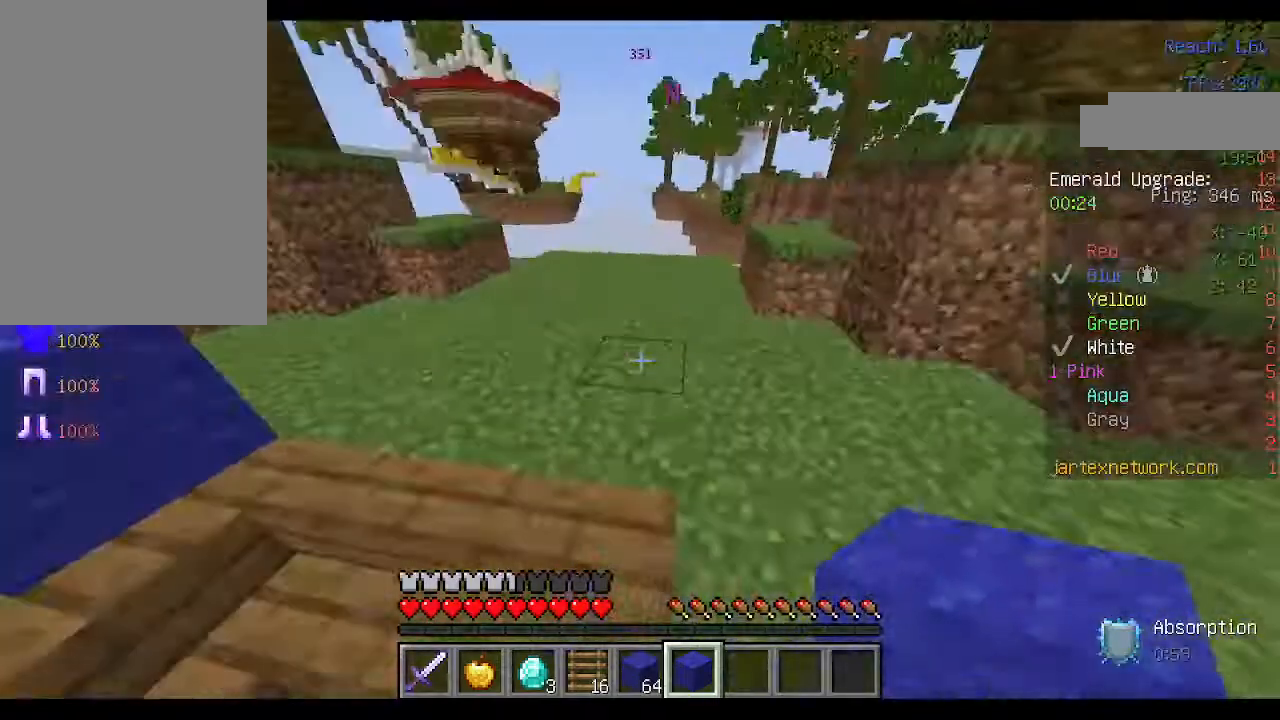
{"keys": ["a"], "mouse": [], "events": [[100, "mouse_right", "up"], [367, "a", "down"]]}
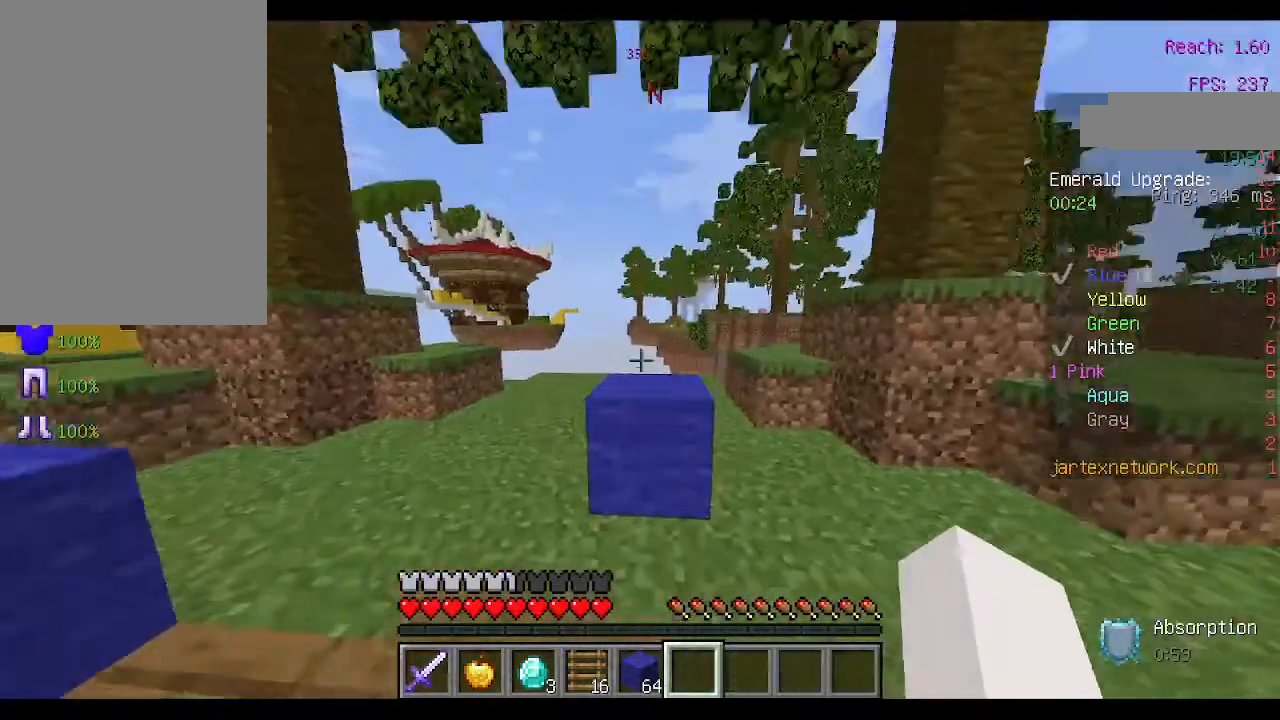
{"keys": [], "mouse": [], "events": [[33, "a", "up"]]}